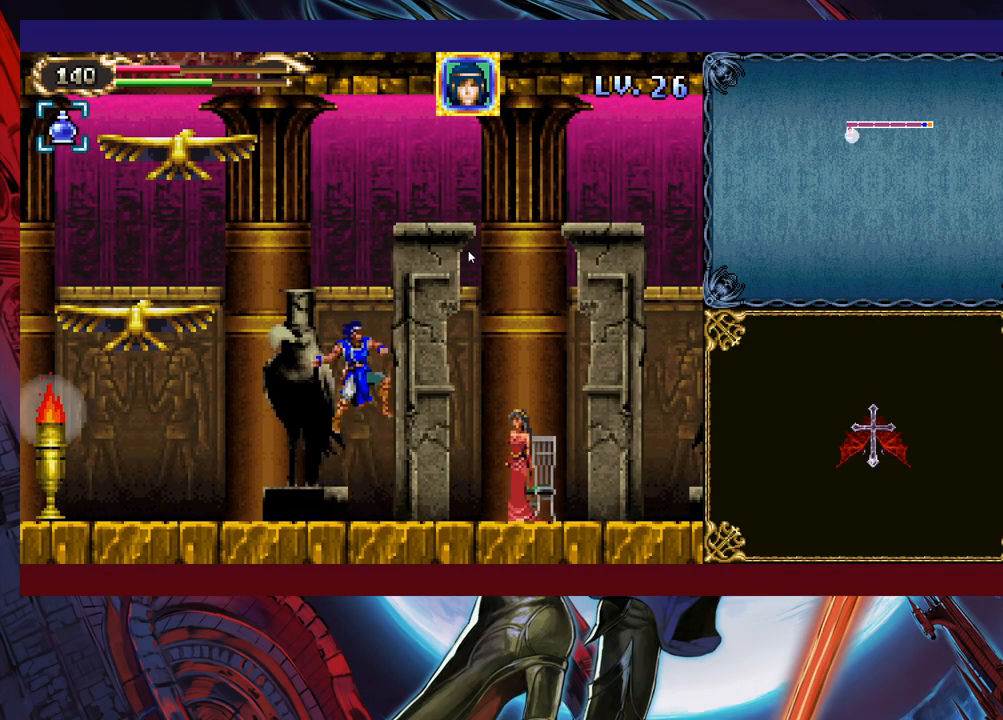
Gameplay with a controller (Xbox layout); each line is a JSON object with the inputs held at the frame after it. "events" lists button and stick changes between this image and that frame as [ms after this image, input, new state], when the widget could be followed in between. Not read: L2 R2 right_stick.
{"buttons": ["X"], "left_stick": "center", "events": [[33, "left_stick", "center"], [67, "X", "up"], [217, "X", "down"], [267, "X", "up"], [333, "X", "down"], [383, "X", "up"], [467, "X", "down"]]}
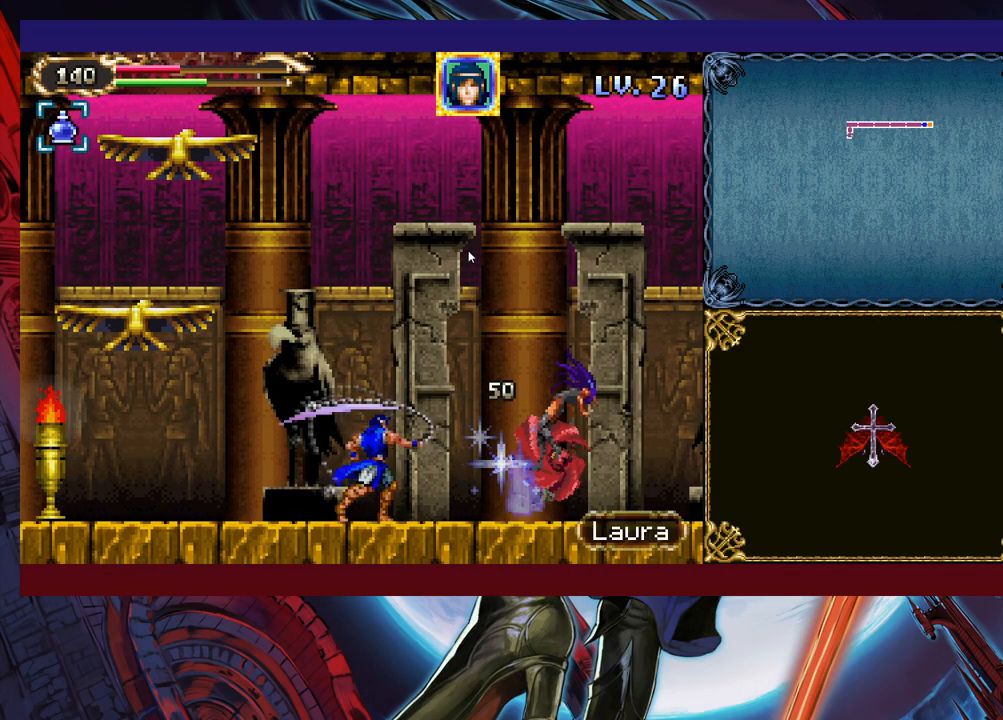
{"buttons": [], "left_stick": "right", "events": [[33, "X", "up"], [83, "X", "down"], [167, "X", "up"], [333, "left_stick", "right"], [417, "B", "down"], [483, "B", "up"]]}
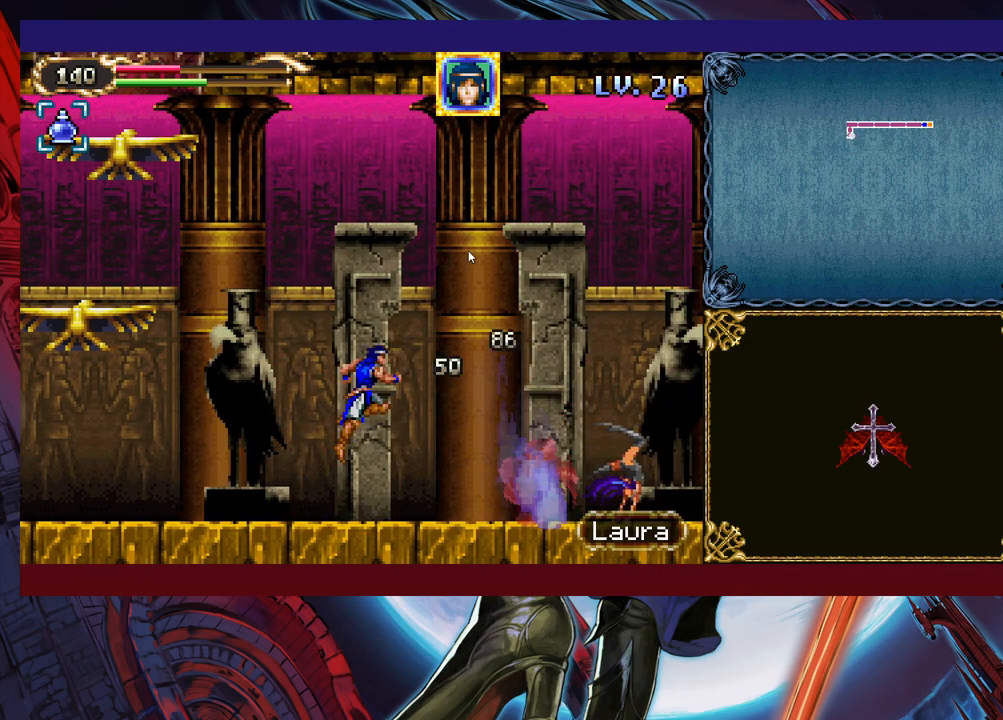
{"buttons": [], "left_stick": "center", "events": [[33, "X", "down"], [133, "X", "up"], [133, "left_stick", "center"], [233, "X", "down"], [283, "X", "up"], [383, "X", "down"], [467, "X", "up"]]}
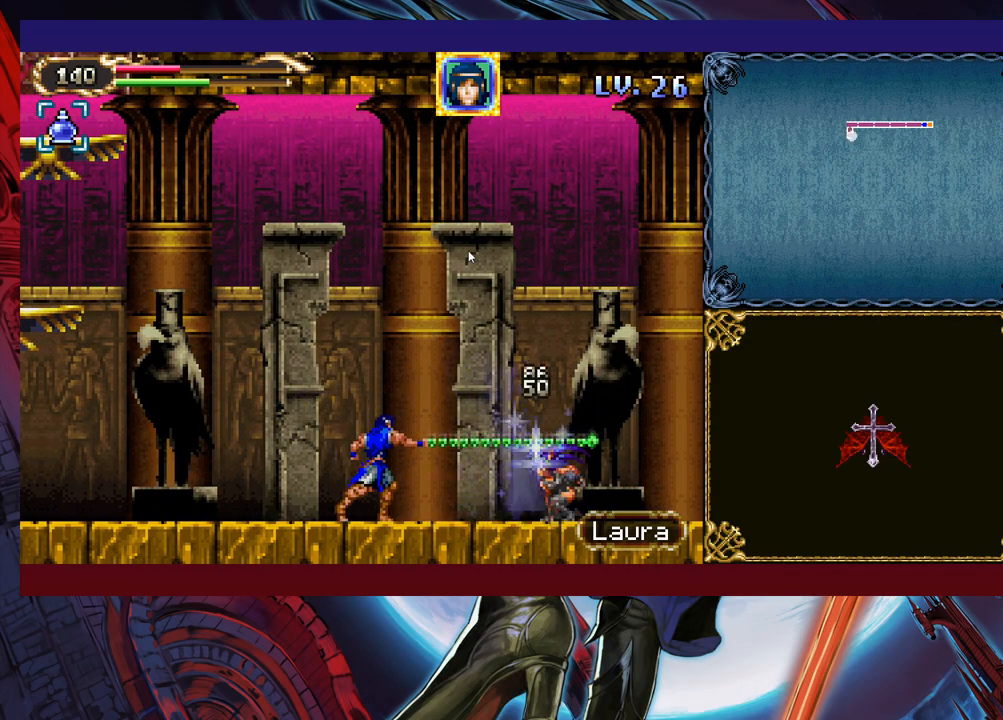
{"buttons": [], "left_stick": "center", "events": [[33, "X", "down"], [83, "X", "up"], [183, "X", "down"], [283, "X", "up"], [383, "Y", "down"], [433, "left_stick", "down"], [467, "Y", "up"], [483, "left_stick", "center"]]}
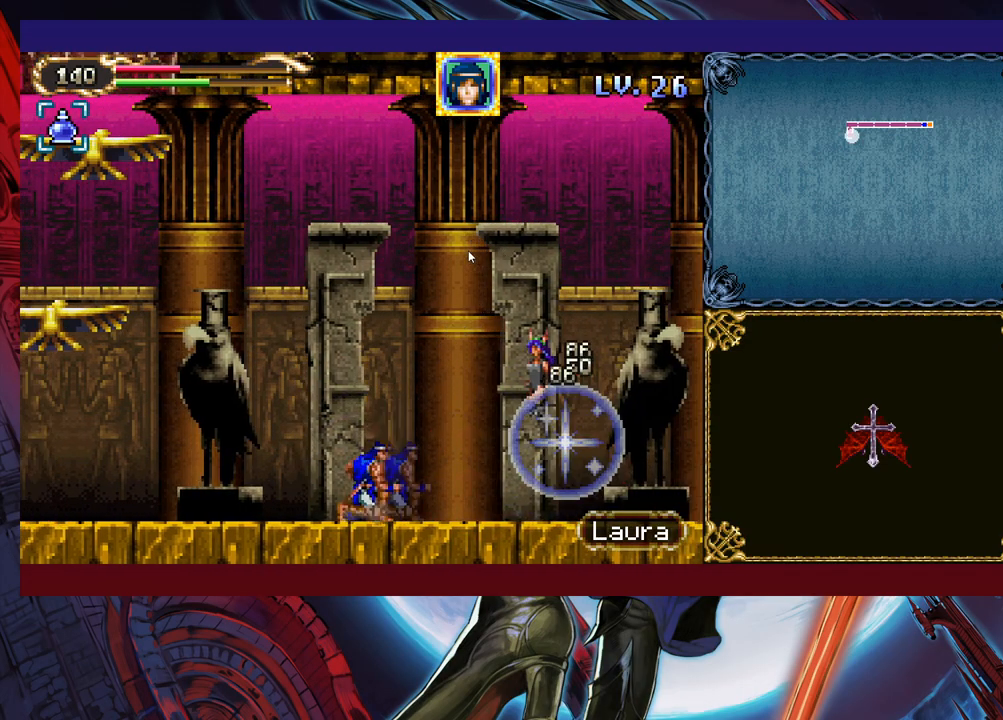
{"buttons": ["X"], "left_stick": "center", "events": [[67, "X", "down"], [133, "X", "up"], [183, "X", "down"], [233, "X", "up"], [333, "Y", "down"], [383, "Y", "up"], [383, "left_stick", "down"], [483, "X", "down"], [483, "left_stick", "center"]]}
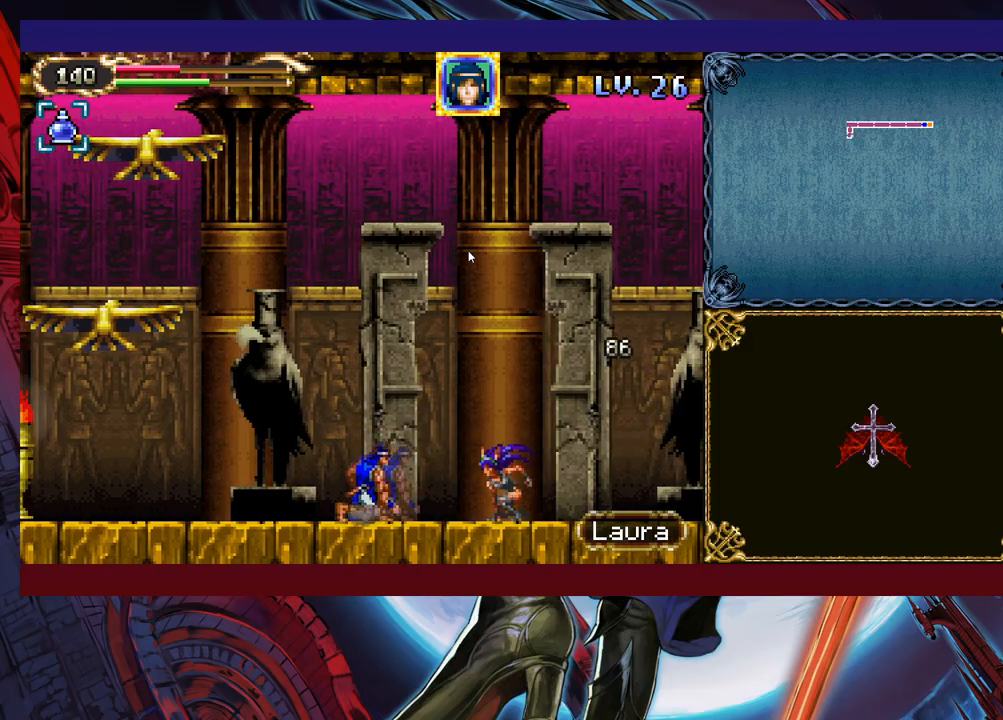
{"buttons": [], "left_stick": "center", "events": [[67, "X", "up"], [133, "X", "down"], [133, "left_stick", "down"], [217, "X", "up"], [283, "X", "down"], [367, "X", "up"], [433, "left_stick", "center"]]}
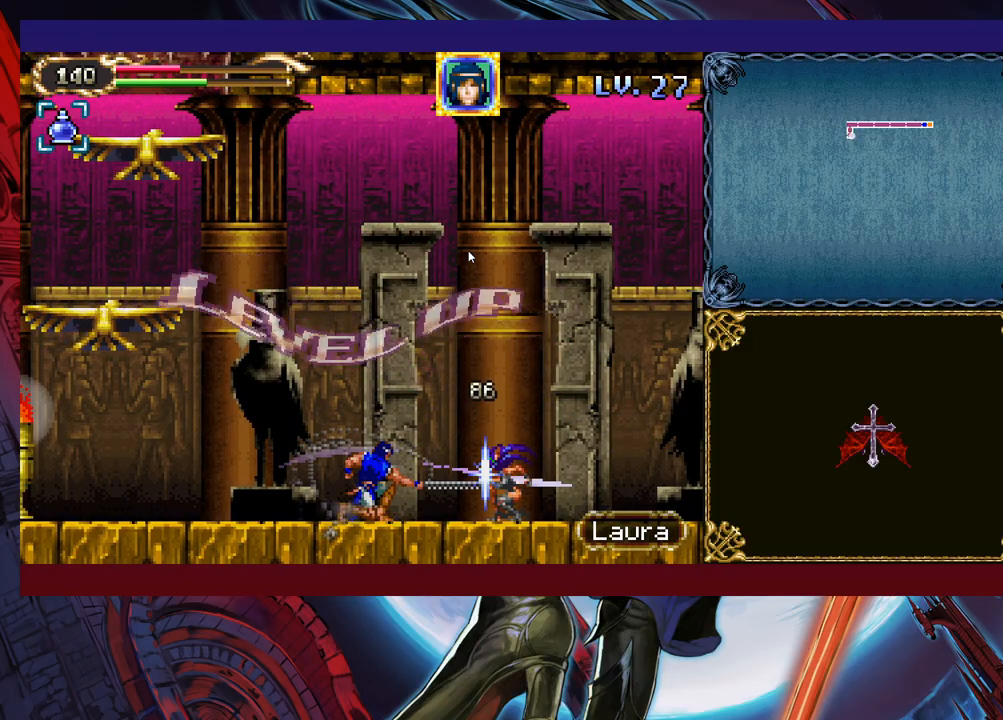
{"buttons": [], "left_stick": "center", "events": [[67, "left_stick", "right"], [383, "left_stick", "center"]]}
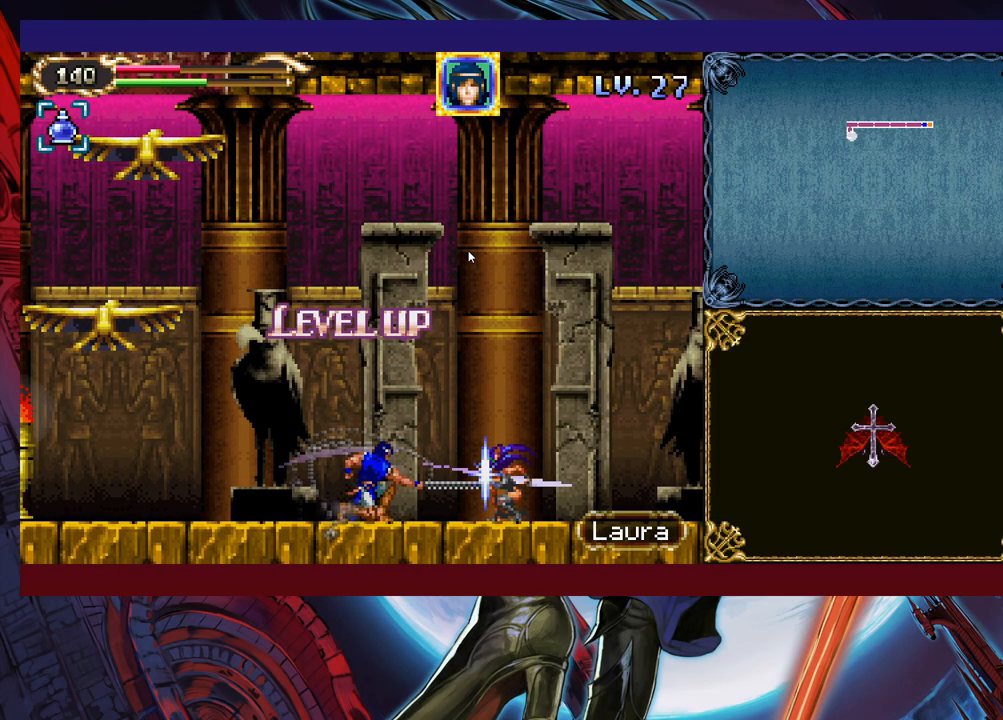
{"buttons": [], "left_stick": "right", "events": [[267, "left_stick", "right"]]}
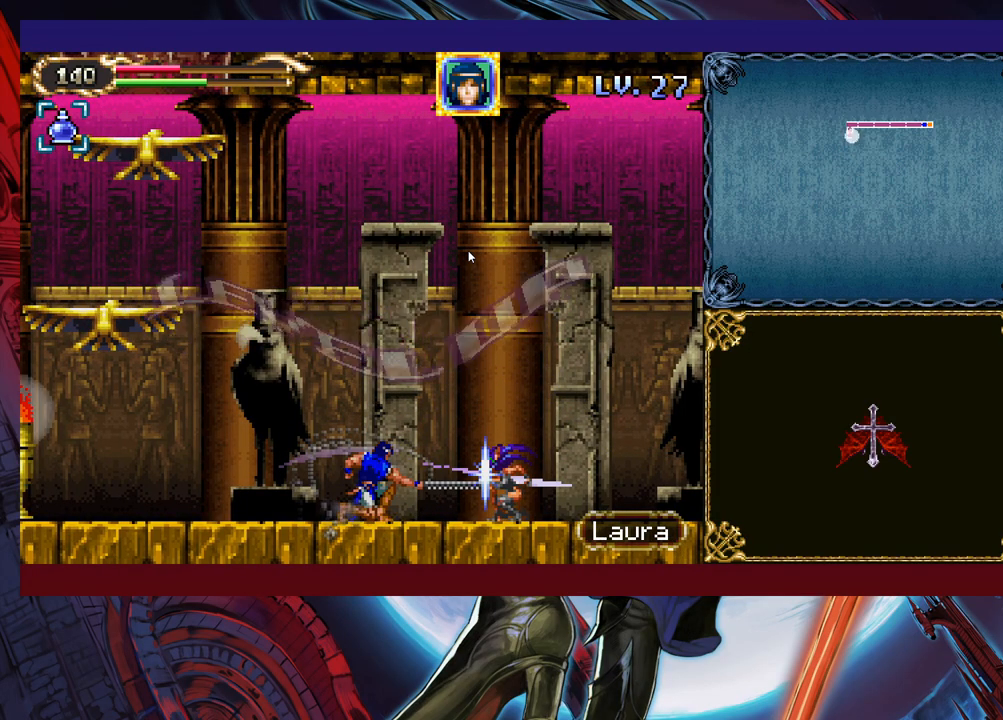
{"buttons": [], "left_stick": "right", "events": [[267, "L1", "down"], [317, "L1", "up"]]}
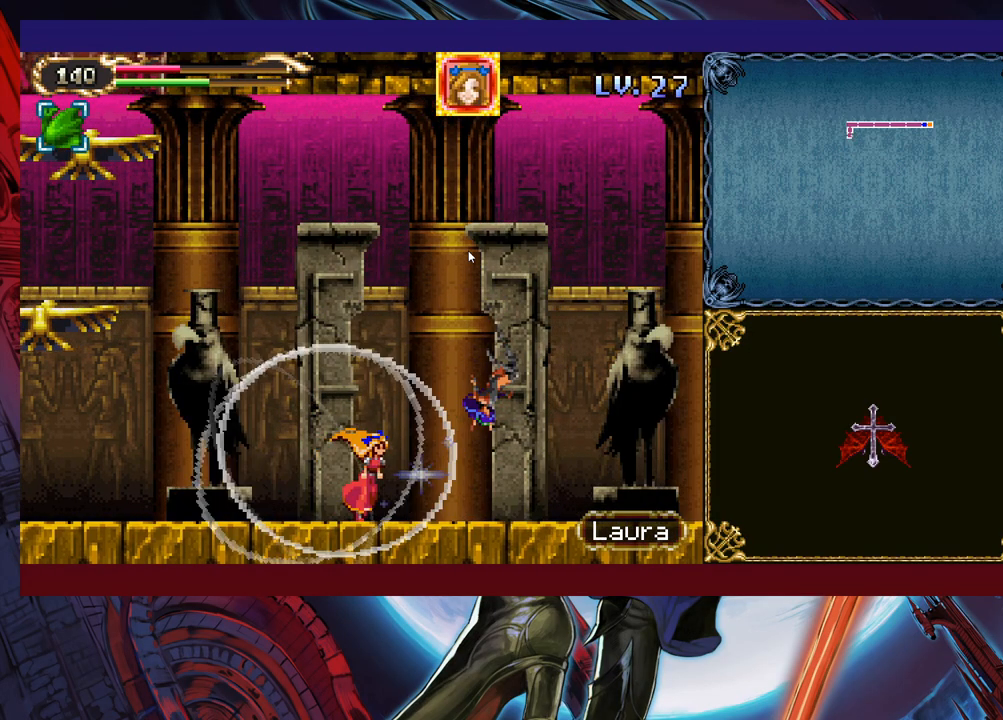
{"buttons": ["B"], "left_stick": "down-right", "events": [[33, "L1", "down"], [133, "L1", "up"], [217, "left_stick", "down-right"], [267, "B", "down"], [317, "B", "up"], [483, "B", "down"]]}
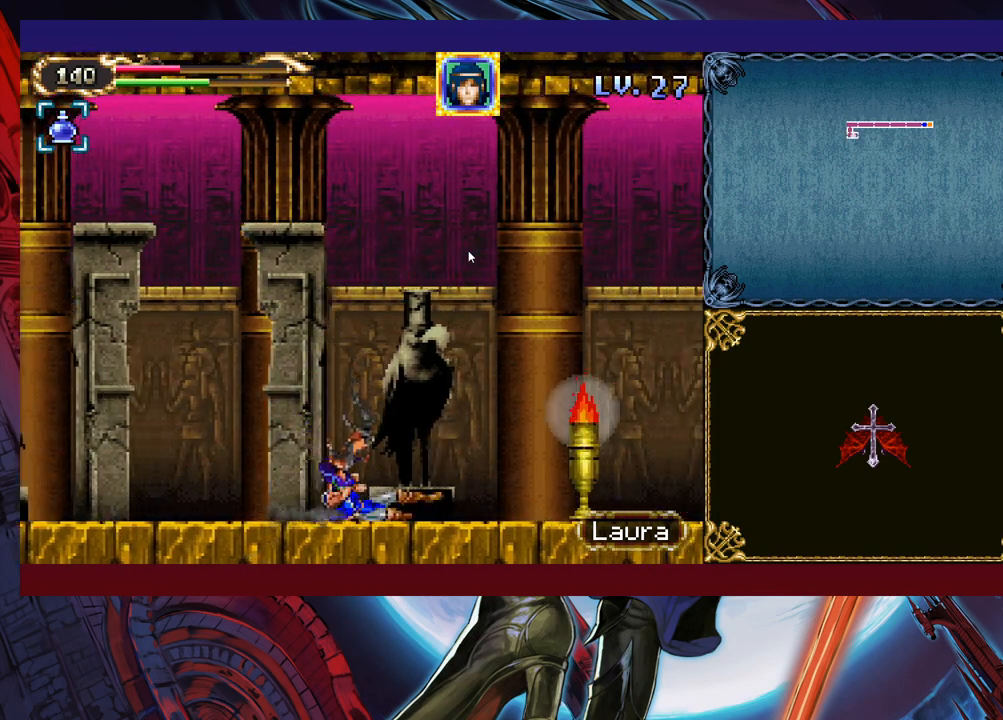
{"buttons": ["X"], "left_stick": "down-right", "events": [[117, "B", "up"], [283, "X", "down"]]}
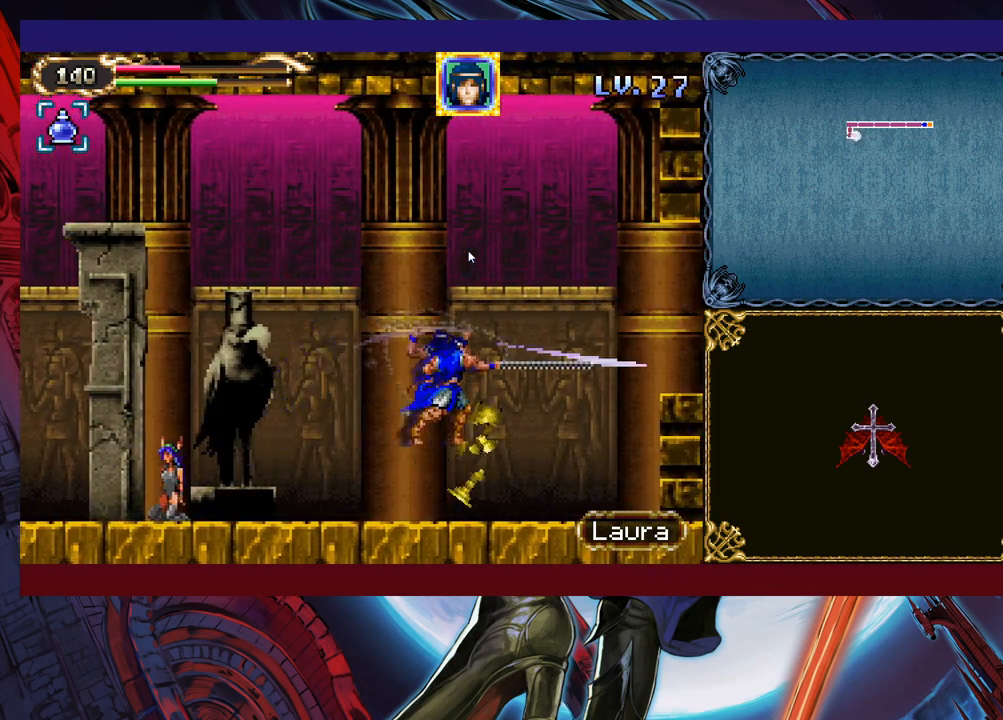
{"buttons": ["B"], "left_stick": "right", "events": [[33, "X", "up"], [233, "left_stick", "right"], [317, "B", "down"]]}
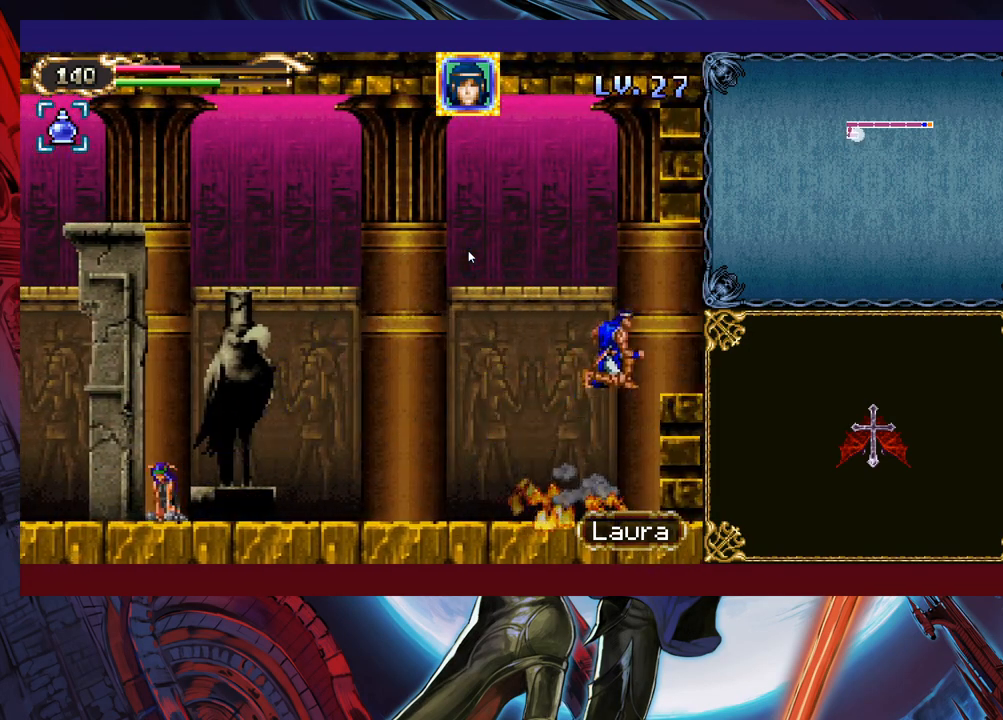
{"buttons": [], "left_stick": "right", "events": [[133, "B", "up"]]}
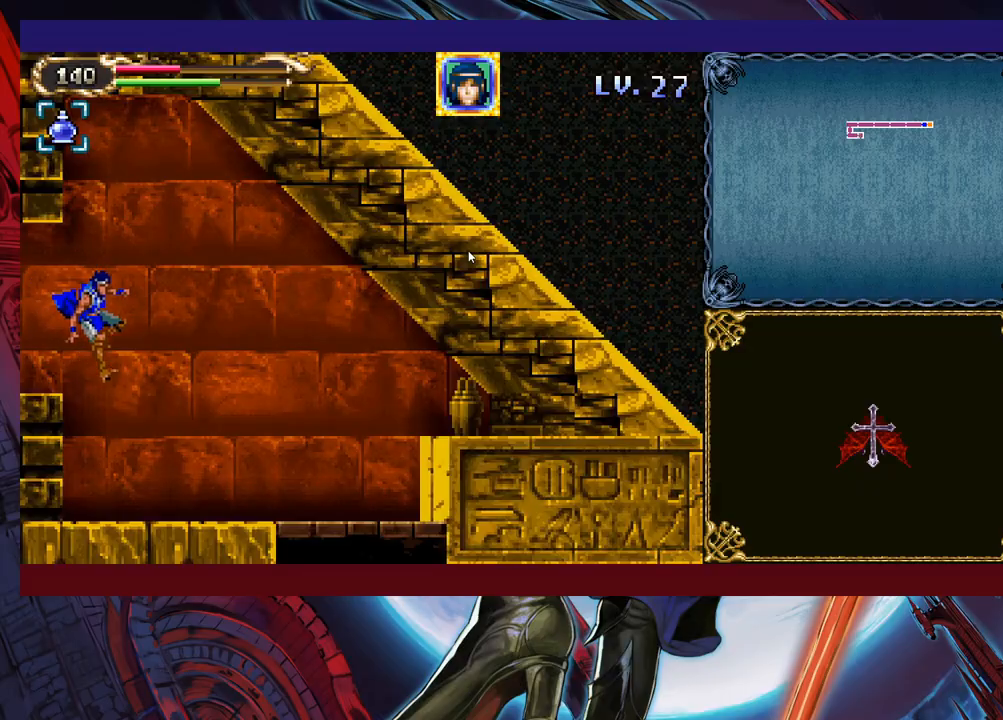
{"buttons": [], "left_stick": "right", "events": []}
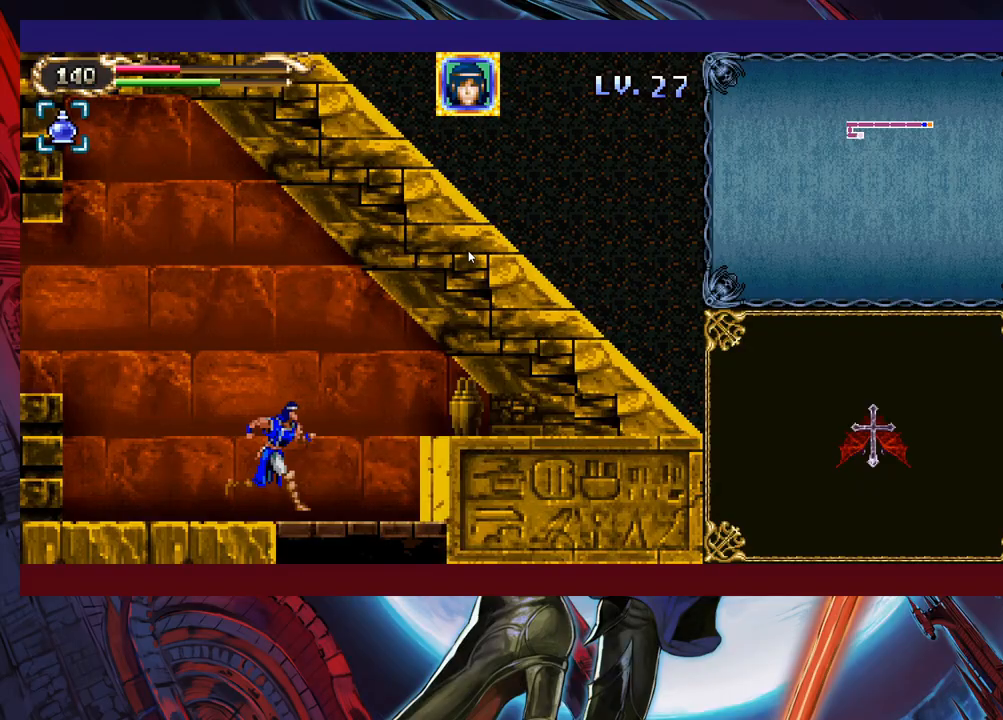
{"buttons": [], "left_stick": "down", "events": [[33, "left_stick", "down-right"], [83, "B", "down"], [183, "B", "up"], [317, "left_stick", "center"], [467, "left_stick", "down"]]}
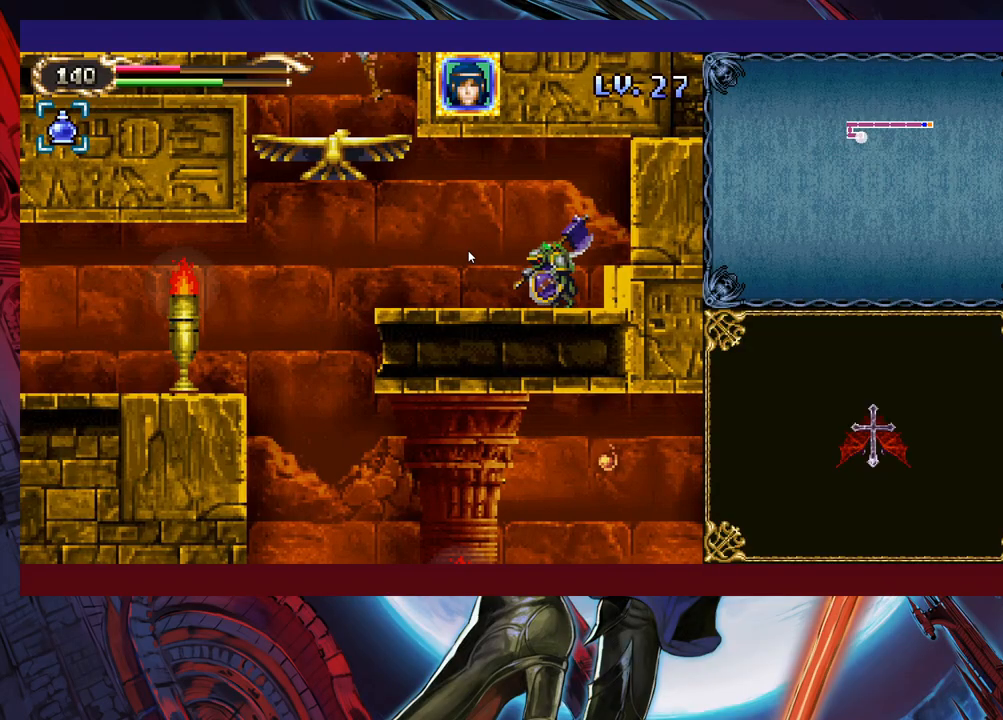
{"buttons": ["B"], "left_stick": "down-left", "events": [[67, "B", "down"], [183, "B", "up"], [317, "left_stick", "down-left"], [483, "B", "down"]]}
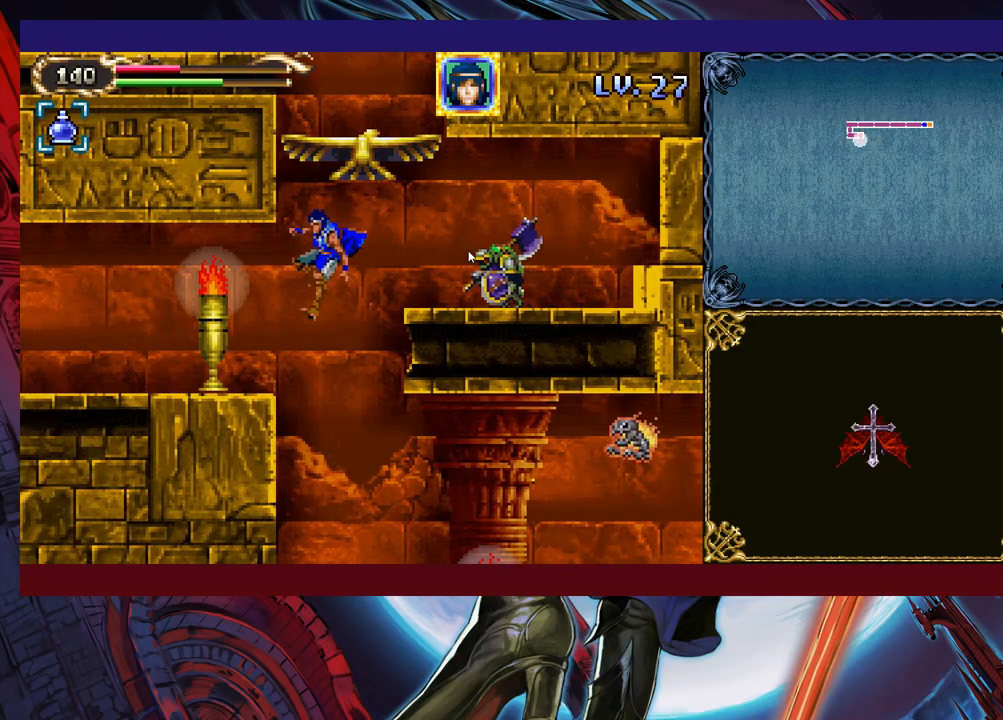
{"buttons": ["B"], "left_stick": "down-left", "events": [[33, "B", "up"], [133, "left_stick", "left"], [433, "left_stick", "down-left"], [483, "B", "down"]]}
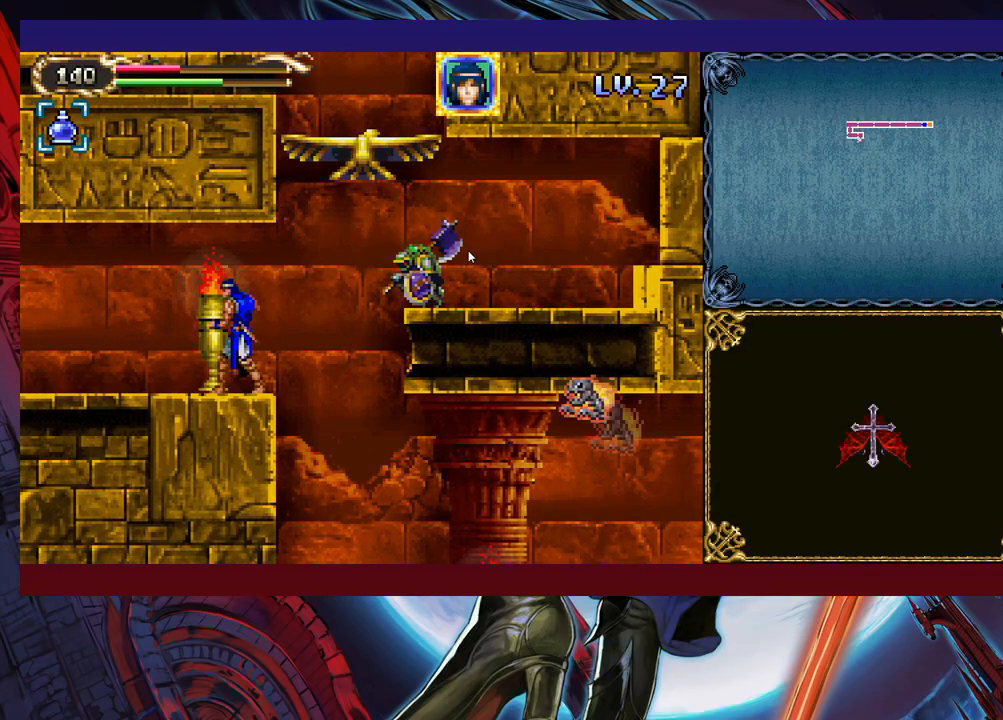
{"buttons": [], "left_stick": "center", "events": [[33, "B", "up"], [83, "B", "down"], [183, "B", "up"], [433, "left_stick", "center"]]}
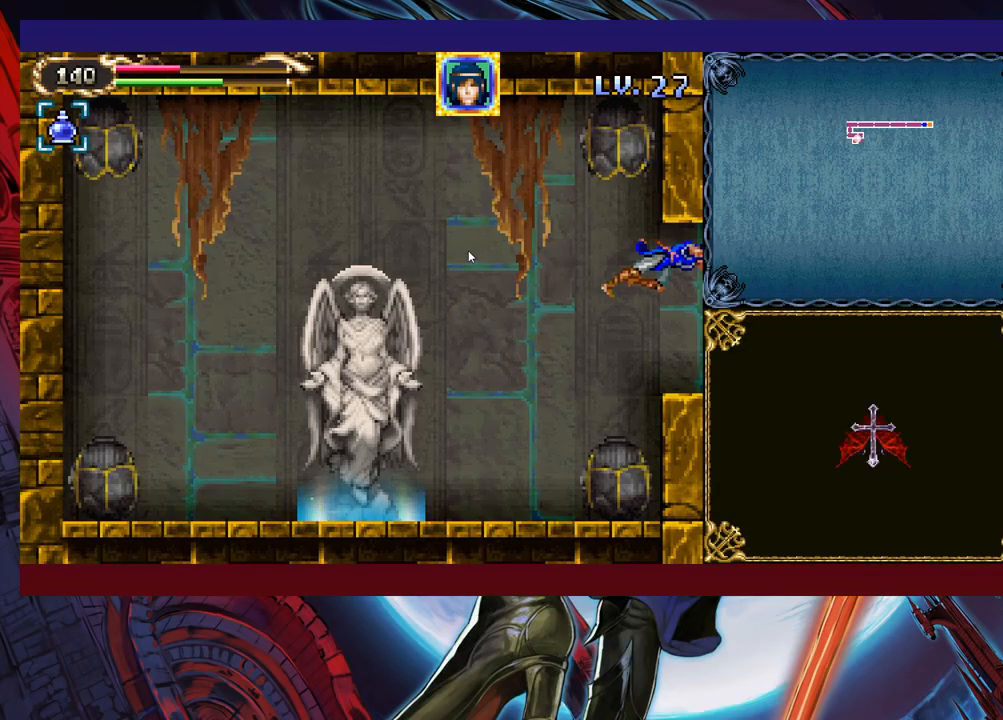
{"buttons": [], "left_stick": "center", "events": []}
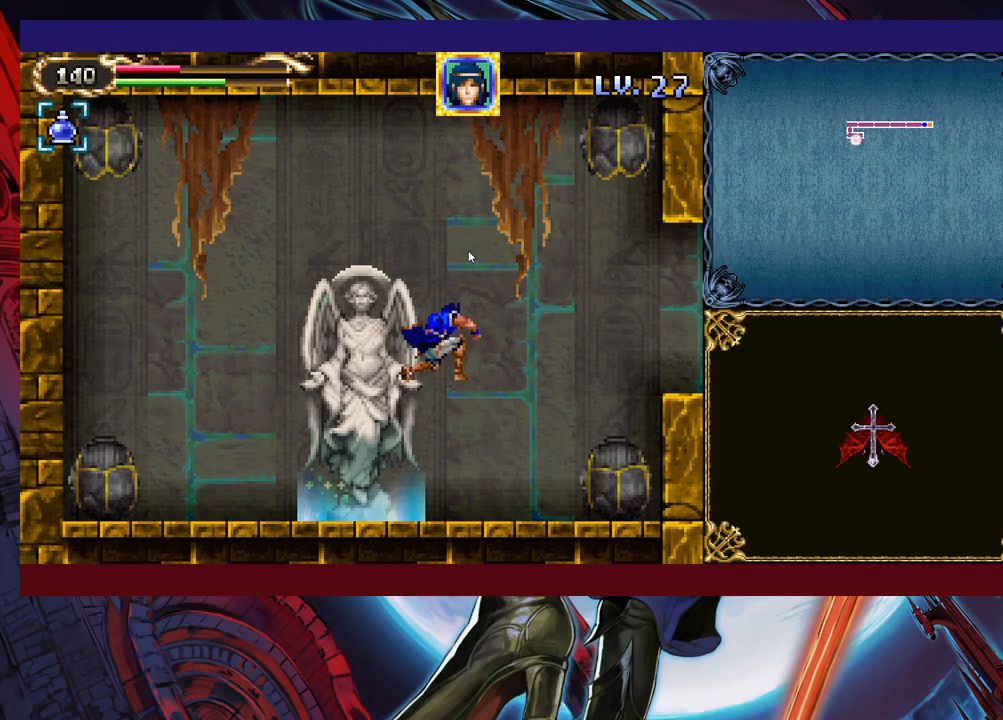
{"buttons": [], "left_stick": "center", "events": [[233, "left_stick", "up"], [283, "left_stick", "center"]]}
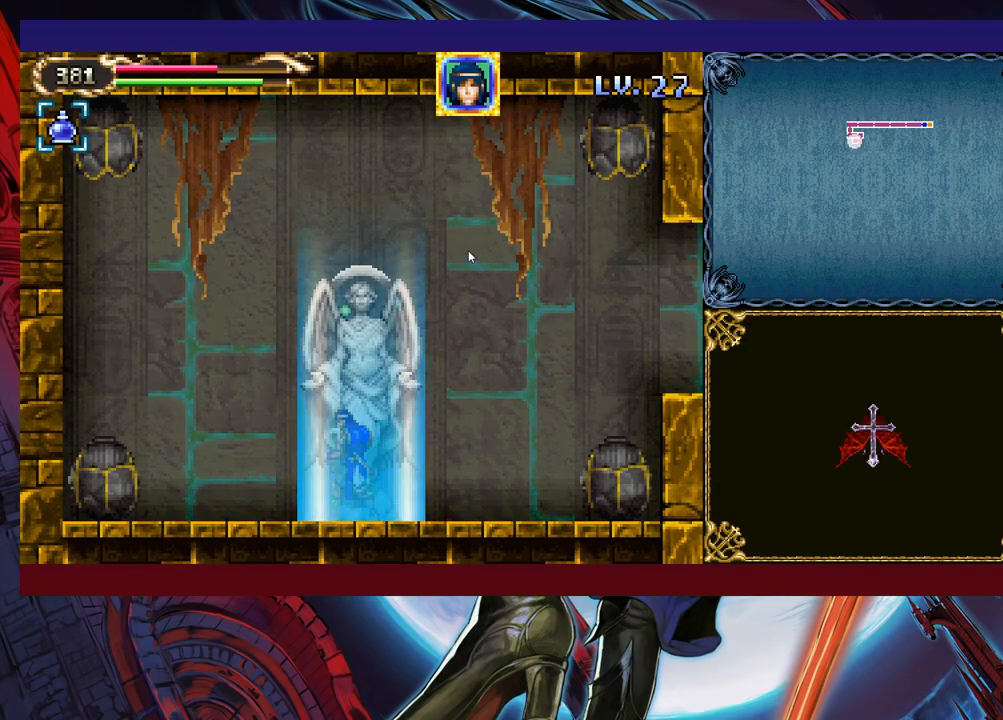
{"buttons": [], "left_stick": "center", "events": [[367, "left_stick", "left"], [433, "A", "down"], [467, "left_stick", "center"], [483, "A", "up"]]}
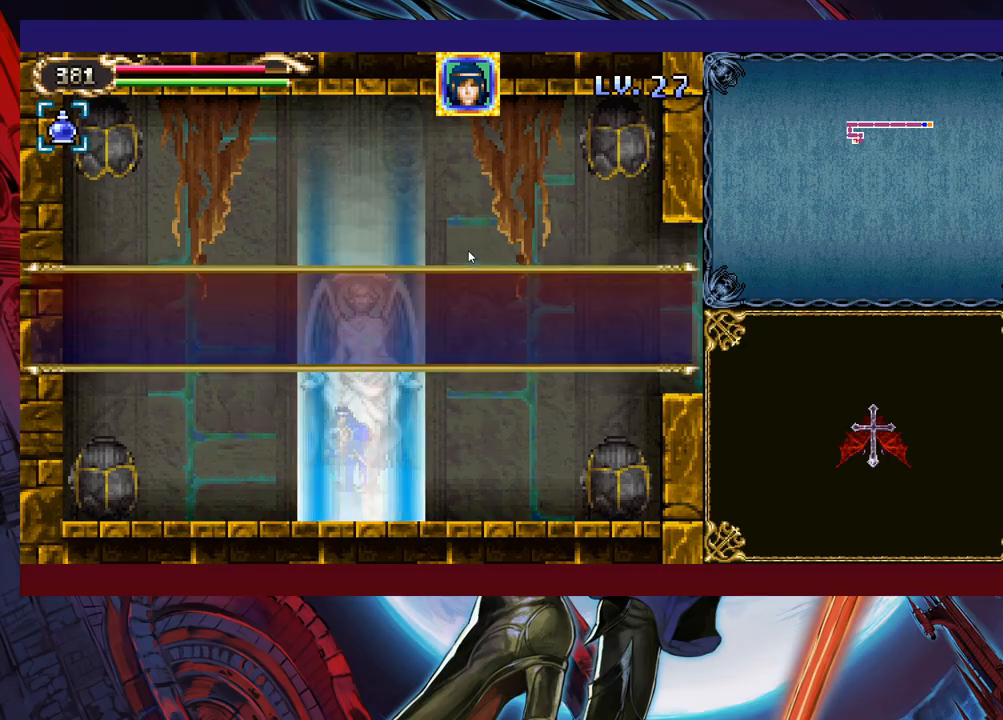
{"buttons": ["A"], "left_stick": "center", "events": [[383, "A", "down"], [433, "A", "up"], [483, "A", "down"]]}
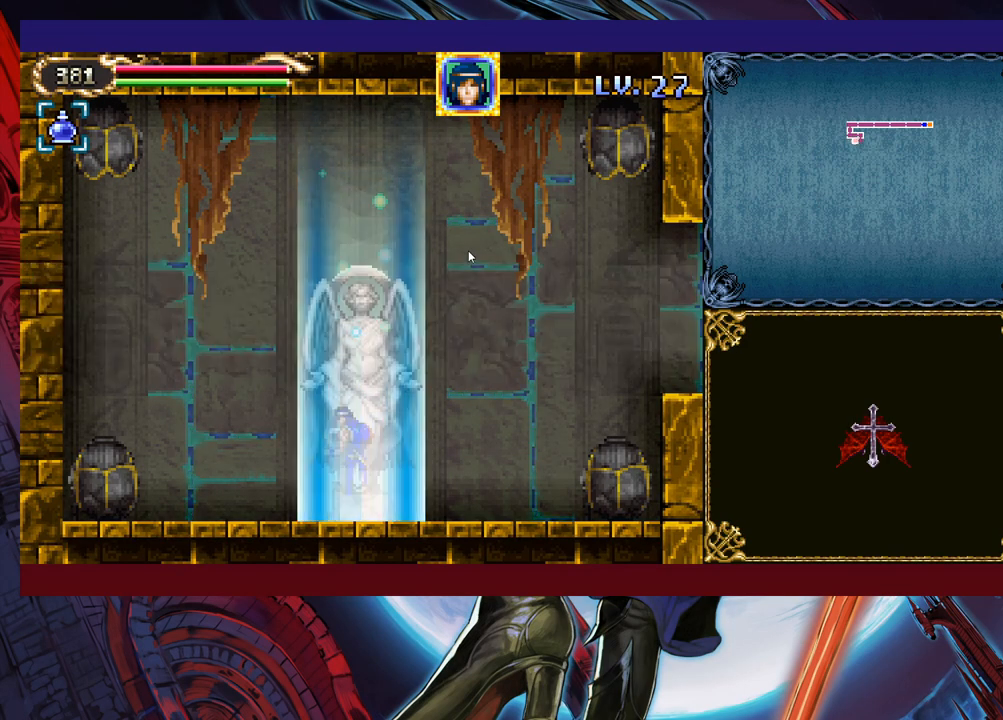
{"buttons": [], "left_stick": "center", "events": [[83, "A", "up"]]}
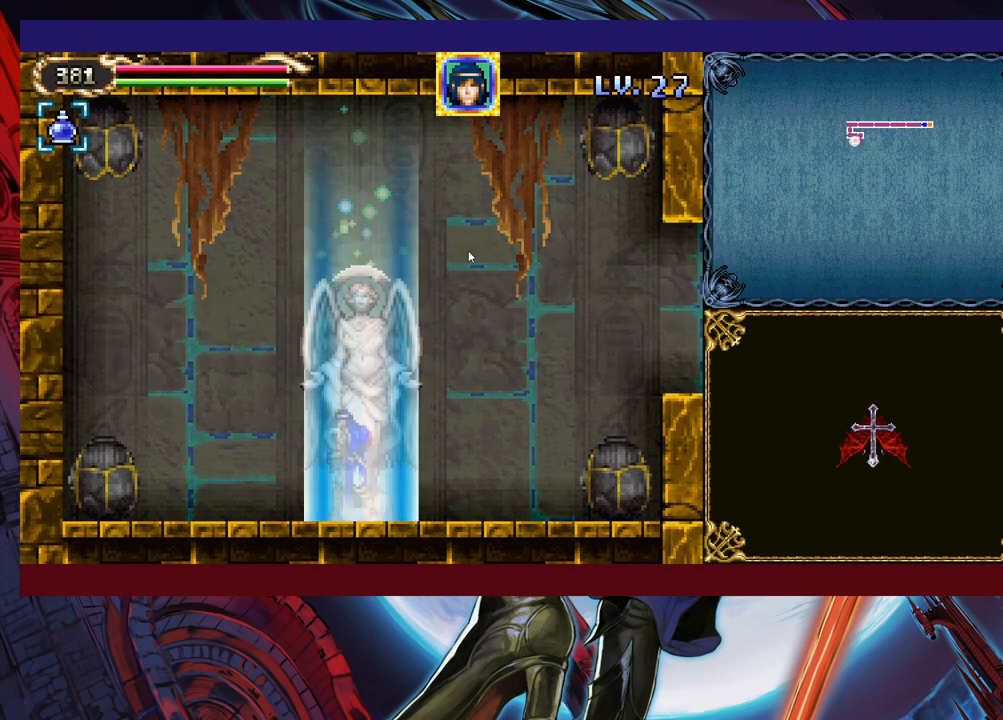
{"buttons": [], "left_stick": "center", "events": []}
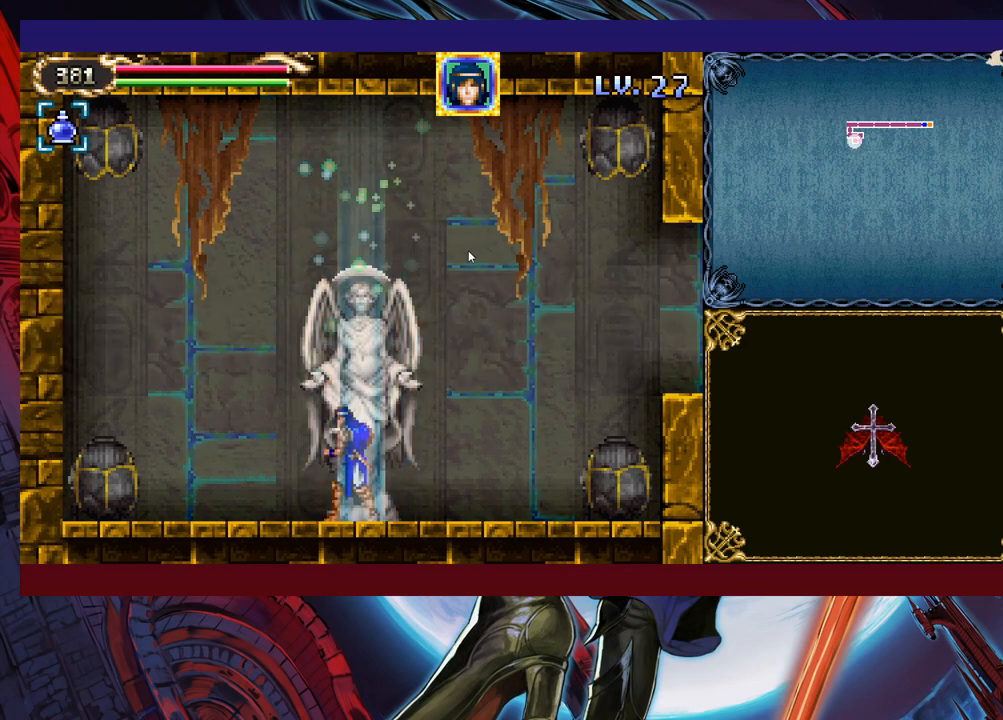
{"buttons": [], "left_stick": "right", "events": [[83, "left_stick", "right"]]}
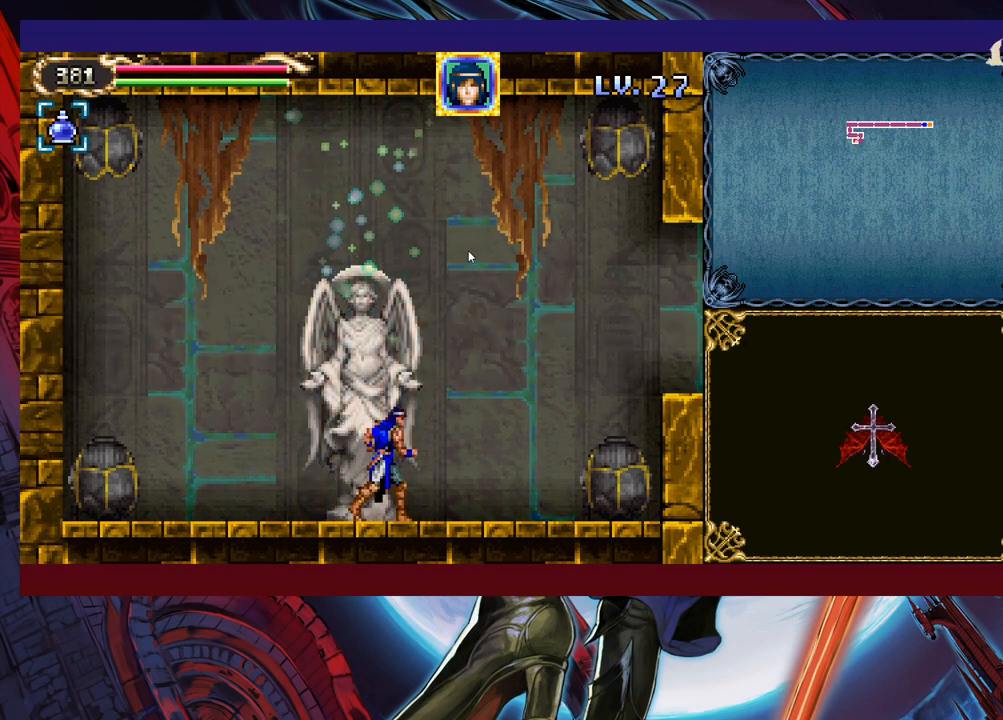
{"buttons": ["B"], "left_stick": "right", "events": [[383, "B", "down"]]}
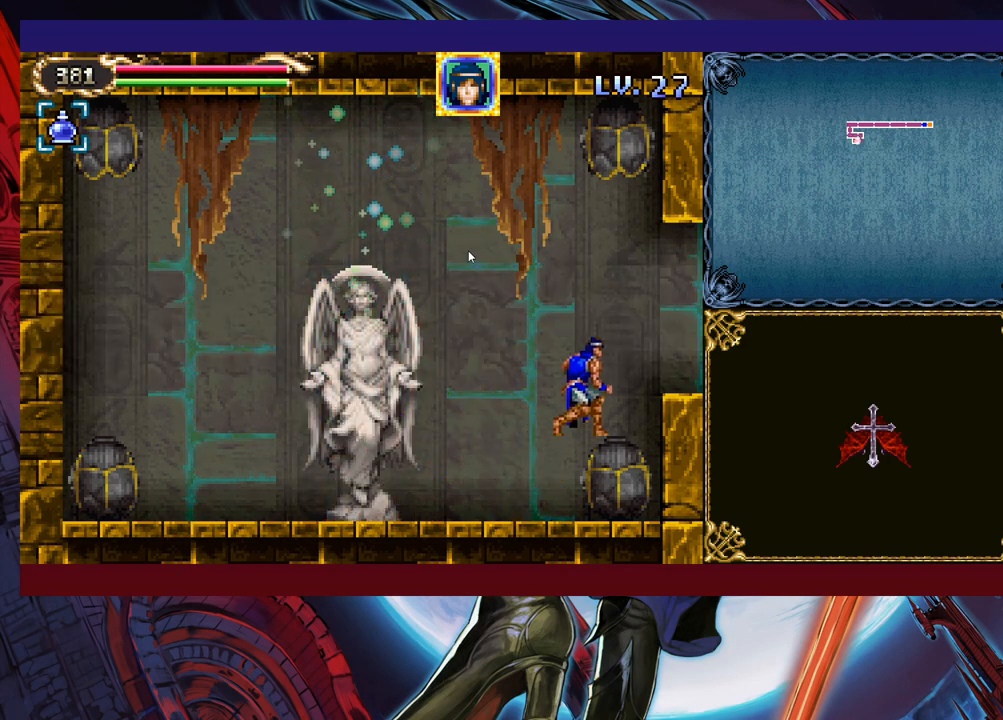
{"buttons": [], "left_stick": "right", "events": [[233, "B", "up"]]}
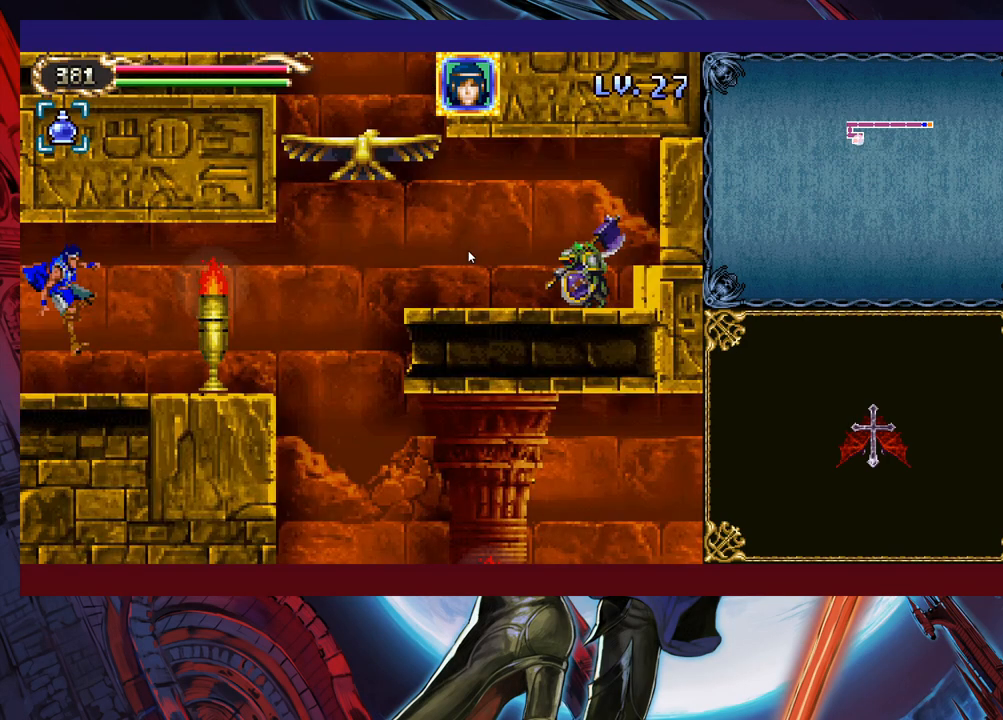
{"buttons": [], "left_stick": "up-right", "events": [[117, "B", "down"], [233, "B", "up"], [483, "left_stick", "up-right"]]}
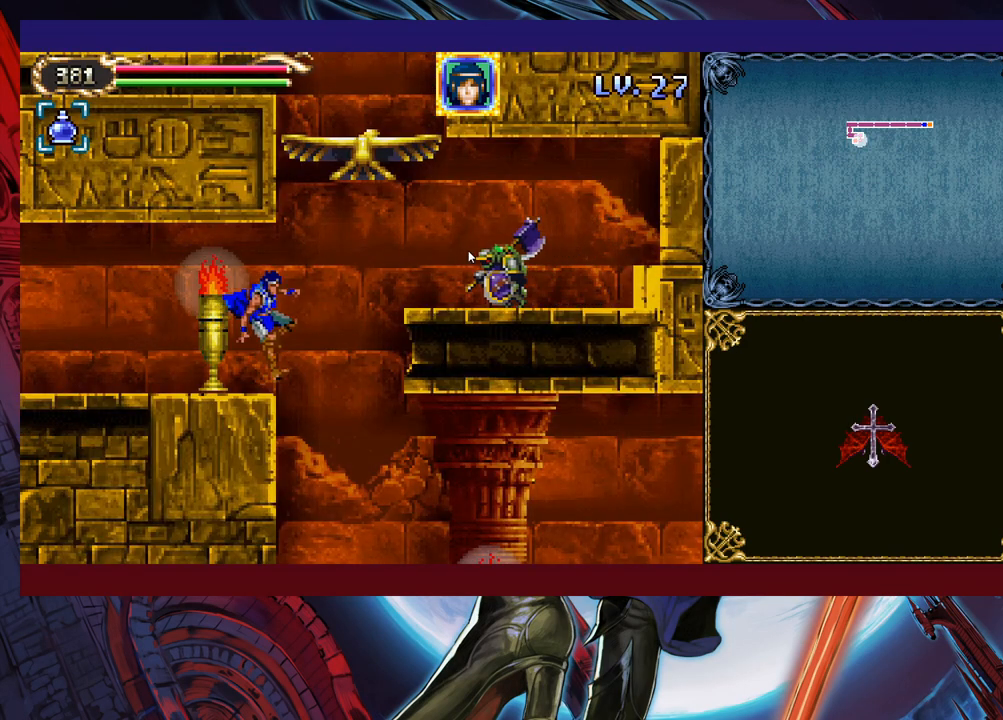
{"buttons": [], "left_stick": "down-left", "events": [[33, "Y", "down"], [167, "Y", "up"], [183, "left_stick", "up-left"], [283, "left_stick", "down-left"]]}